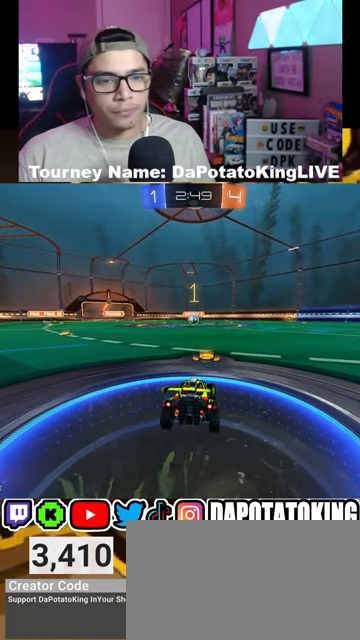
Gameplay with a controller (Xbox layout); each line is a JSON object with the inputs held at the frame after it. "events" lists button and stick changes between this image and that frame as [ms after this image, input, new state], when the widget could be followed in between.
{"buttons": ["R1", "R2"], "left_stick": "right", "right_stick": "center", "events": [[333, "left_stick", "right"]]}
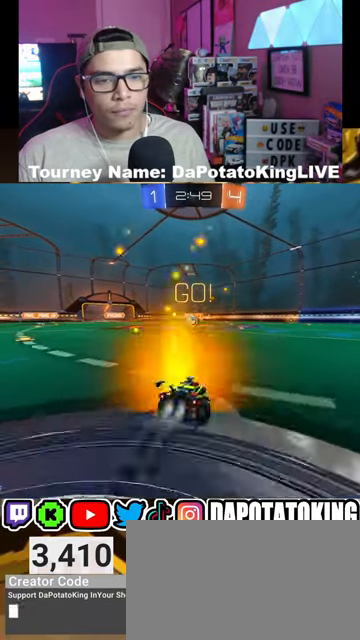
{"buttons": ["L1", "R1", "R2"], "left_stick": "center", "right_stick": "center", "events": [[33, "A", "down"], [33, "left_stick", "up-left"], [100, "A", "up"], [133, "A", "down"], [200, "left_stick", "down-left"], [267, "L1", "down"], [300, "A", "up"], [300, "left_stick", "down"], [433, "left_stick", "center"]]}
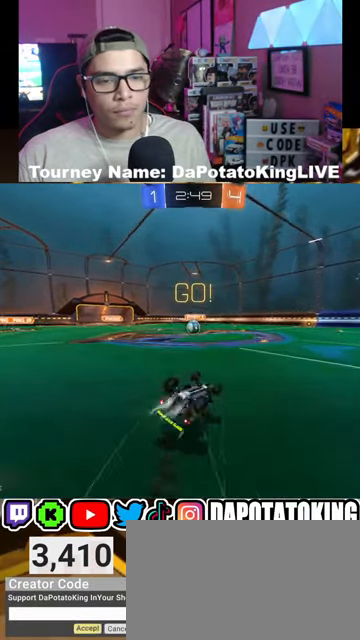
{"buttons": ["R1", "R2"], "left_stick": "center", "right_stick": "center", "events": [[33, "left_stick", "down-left"], [367, "L1", "up"], [400, "left_stick", "center"]]}
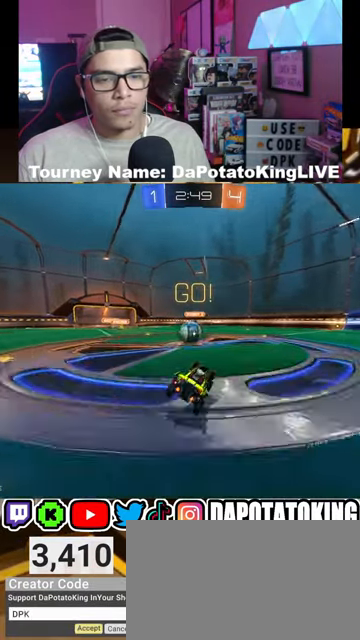
{"buttons": ["A", "L1", "R1", "R2"], "left_stick": "left", "right_stick": "center", "events": [[67, "left_stick", "left"], [200, "L1", "down"], [267, "A", "down"], [367, "A", "up"], [433, "A", "down"]]}
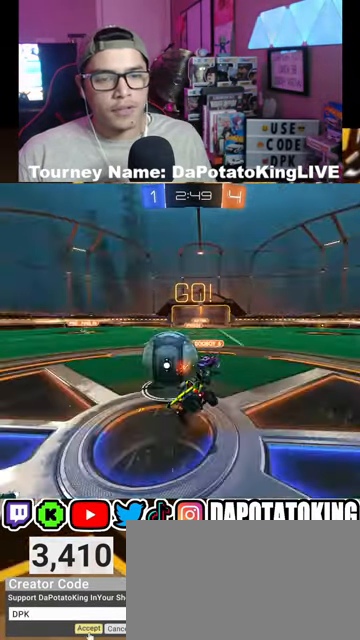
{"buttons": ["L1", "R2"], "left_stick": "center", "right_stick": "center", "events": [[100, "A", "up"], [100, "left_stick", "center"], [233, "R1", "up"]]}
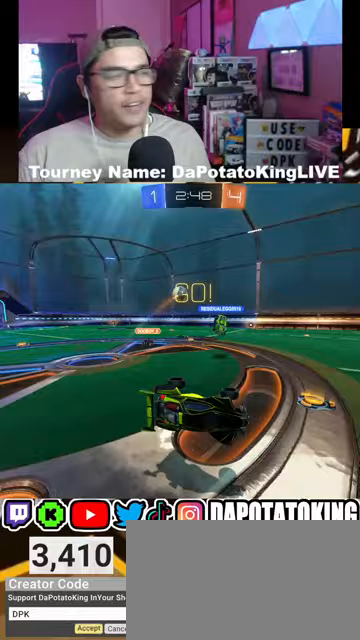
{"buttons": ["R2"], "left_stick": "right", "right_stick": "center", "events": [[133, "L1", "up"], [433, "left_stick", "right"]]}
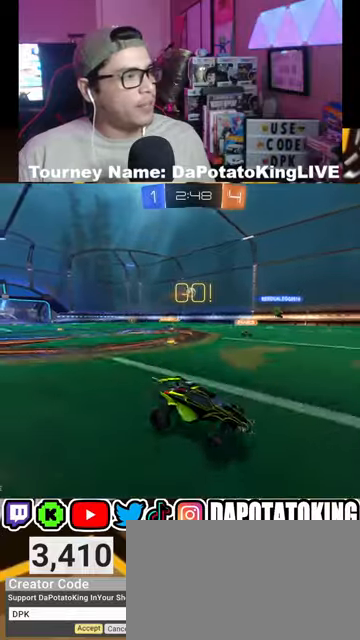
{"buttons": ["R1", "R2"], "left_stick": "right", "right_stick": "center", "events": [[300, "Y", "down"], [433, "R1", "down"], [433, "Y", "up"]]}
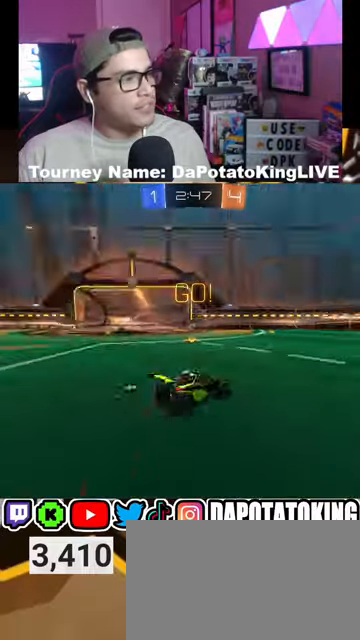
{"buttons": ["R1", "R2"], "left_stick": "right", "right_stick": "center", "events": [[33, "left_stick", "center"], [167, "left_stick", "right"]]}
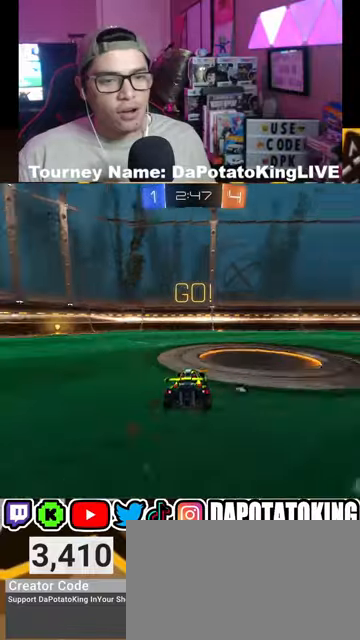
{"buttons": ["R1", "R2"], "left_stick": "center", "right_stick": "center", "events": [[467, "left_stick", "center"]]}
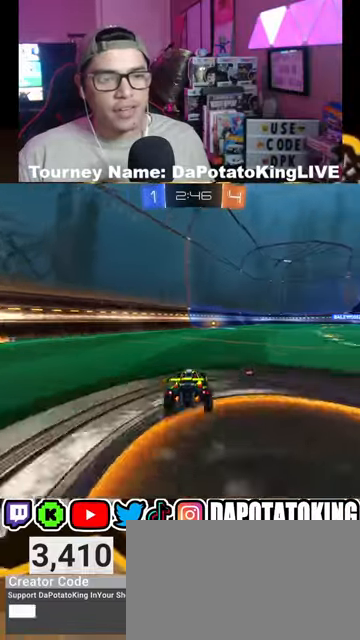
{"buttons": ["R2"], "left_stick": "center", "right_stick": "center", "events": [[133, "R1", "up"], [233, "A", "down"], [233, "left_stick", "up-right"], [333, "A", "up"], [333, "left_stick", "center"], [367, "R1", "down"], [500, "R1", "up"]]}
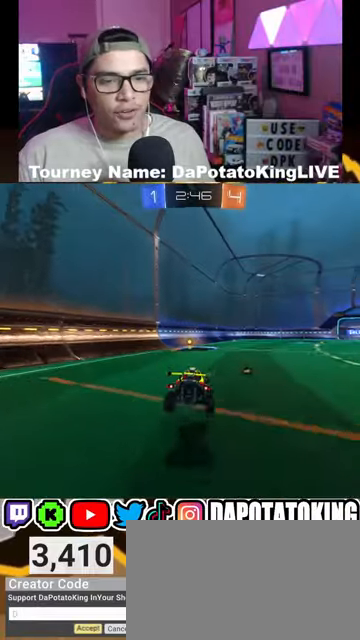
{"buttons": ["L2", "R2"], "left_stick": "center", "right_stick": "center", "events": [[167, "left_stick", "down"], [333, "L2", "down"], [333, "left_stick", "center"]]}
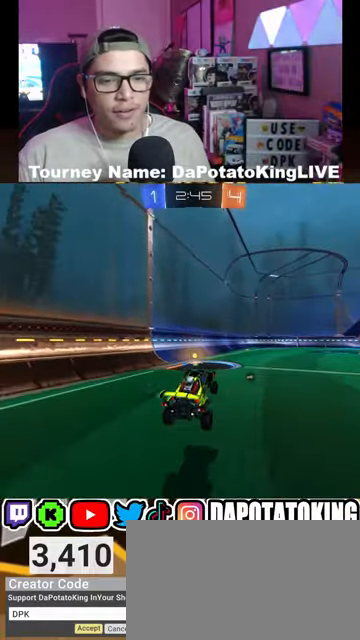
{"buttons": ["R2"], "left_stick": "center", "right_stick": "center", "events": [[33, "L2", "up"], [300, "left_stick", "up"], [367, "A", "down"], [500, "A", "up"], [500, "left_stick", "center"]]}
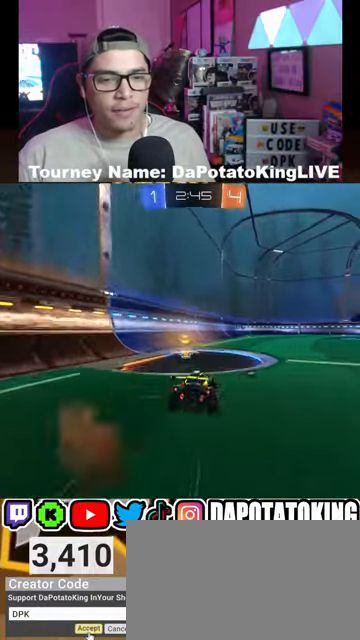
{"buttons": ["R2"], "left_stick": "right", "right_stick": "center", "events": [[67, "Y", "down"], [100, "left_stick", "down-left"], [167, "Y", "up"], [200, "R1", "down"], [233, "left_stick", "right"], [333, "R1", "up"], [367, "L1", "down"], [500, "L1", "up"]]}
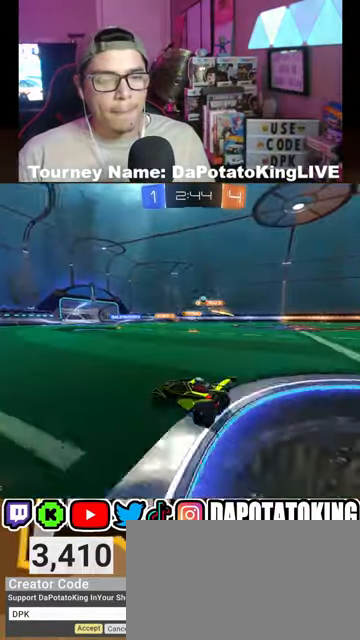
{"buttons": ["R2"], "left_stick": "center", "right_stick": "center", "events": [[233, "left_stick", "center"]]}
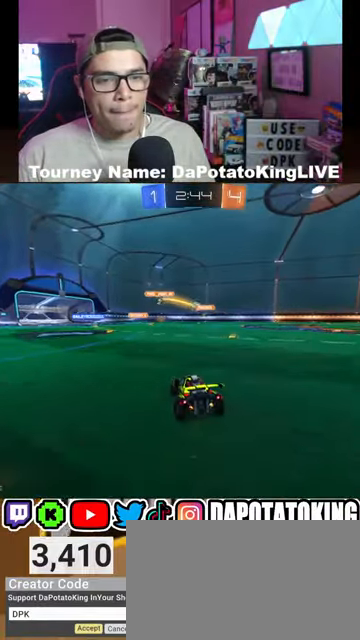
{"buttons": ["R1", "R2"], "left_stick": "center", "right_stick": "center", "events": [[367, "R1", "down"]]}
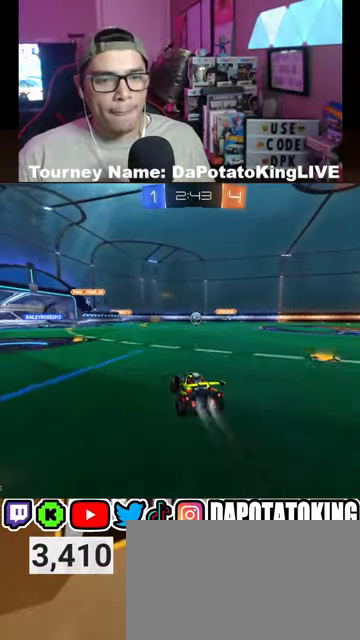
{"buttons": ["R1", "R2"], "left_stick": "center", "right_stick": "center", "events": [[133, "left_stick", "right"], [233, "A", "down"], [233, "L1", "down"], [400, "A", "up"], [400, "L1", "up"], [467, "left_stick", "center"]]}
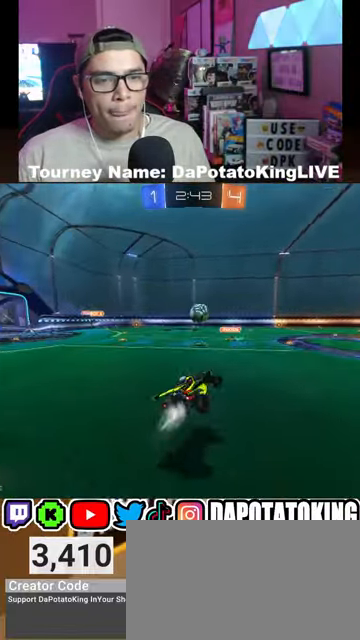
{"buttons": ["A", "R1", "R2"], "left_stick": "up-right", "right_stick": "center", "events": [[233, "left_stick", "up"], [333, "A", "down"], [367, "left_stick", "up-right"]]}
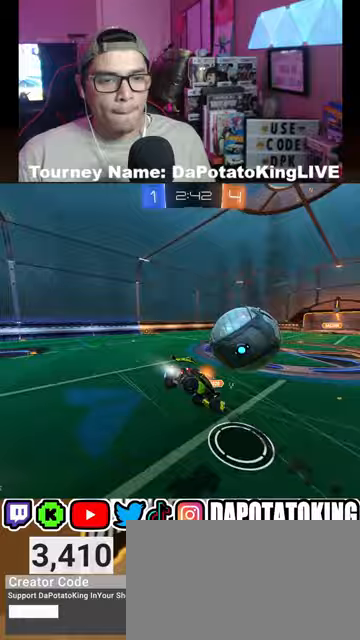
{"buttons": ["L2"], "left_stick": "right", "right_stick": "center", "events": [[200, "A", "up"], [233, "R1", "up"], [300, "left_stick", "center"], [433, "left_stick", "right"], [467, "L2", "down"], [467, "R2", "up"]]}
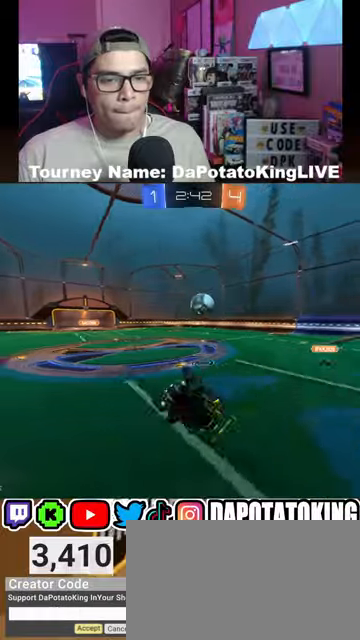
{"buttons": ["R1", "R2"], "left_stick": "left", "right_stick": "center", "events": [[333, "L2", "up"], [333, "R2", "down"], [367, "left_stick", "left"], [467, "R1", "down"]]}
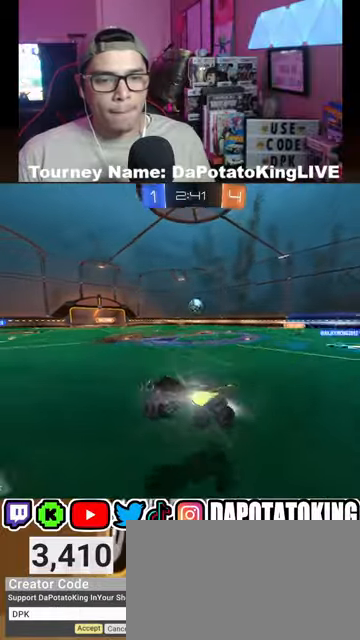
{"buttons": ["L1", "R2"], "left_stick": "left", "right_stick": "center", "events": [[100, "L1", "down"], [200, "L1", "up"], [200, "R1", "up"], [400, "L1", "down"]]}
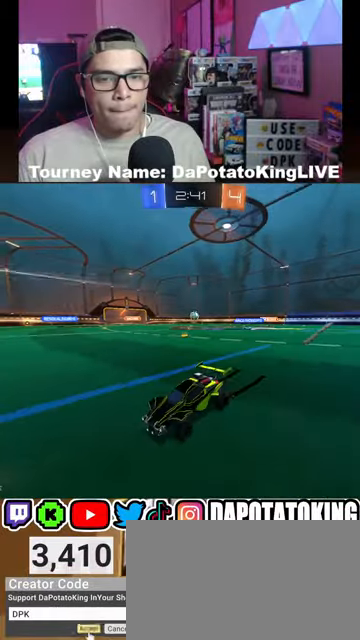
{"buttons": ["L1", "R2"], "left_stick": "left", "right_stick": "center", "events": [[67, "L1", "up"], [500, "L1", "down"]]}
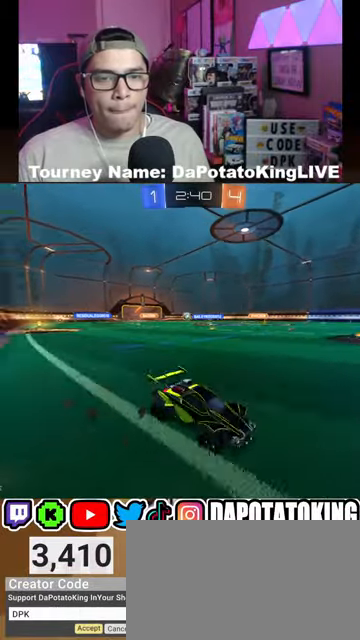
{"buttons": ["R2"], "left_stick": "left", "right_stick": "center", "events": [[200, "L1", "up"]]}
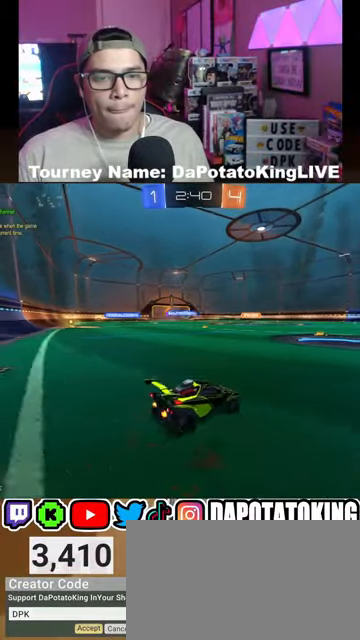
{"buttons": ["R2"], "left_stick": "center", "right_stick": "center", "events": [[333, "left_stick", "center"]]}
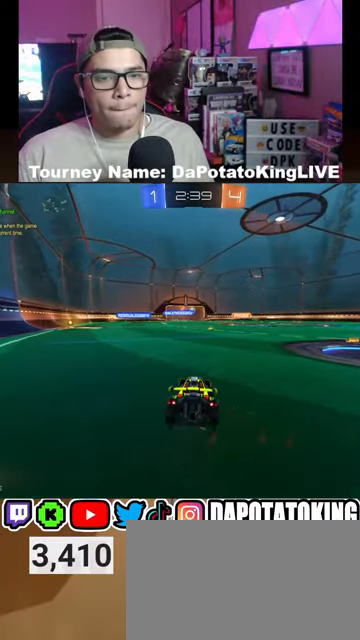
{"buttons": ["R2"], "left_stick": "right", "right_stick": "center", "events": [[100, "left_stick", "right"]]}
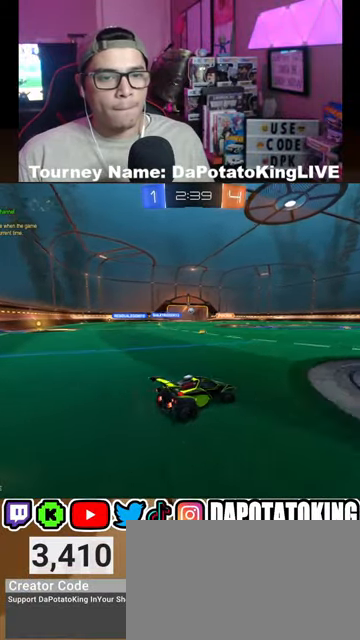
{"buttons": ["R2", "SELECT"], "left_stick": "center", "right_stick": "center", "events": [[33, "left_stick", "center"], [400, "SELECT", "down"]]}
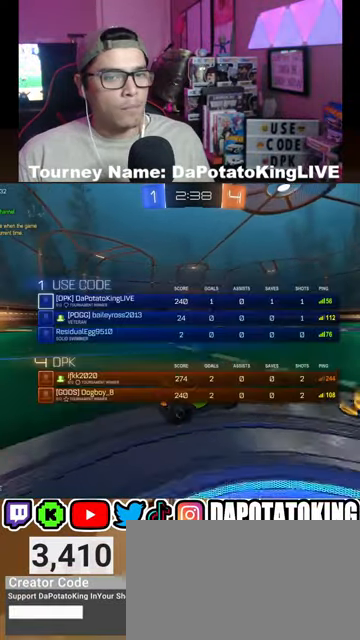
{"buttons": ["R2"], "left_stick": "center", "right_stick": "center", "events": [[300, "SELECT", "up"]]}
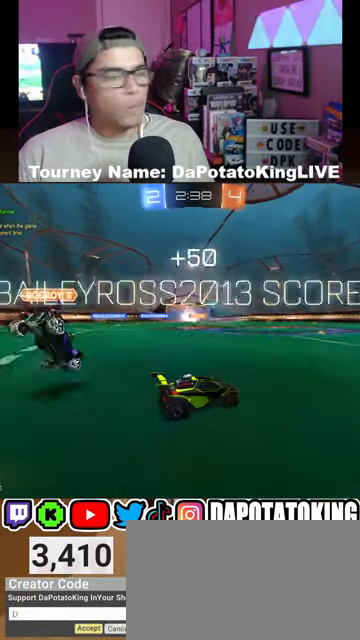
{"buttons": ["R2"], "left_stick": "center", "right_stick": "center", "events": []}
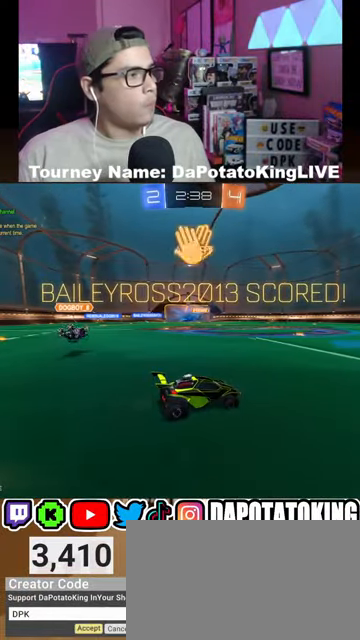
{"buttons": [], "left_stick": "right", "right_stick": "center", "events": [[167, "R2", "up"], [200, "left_stick", "right"]]}
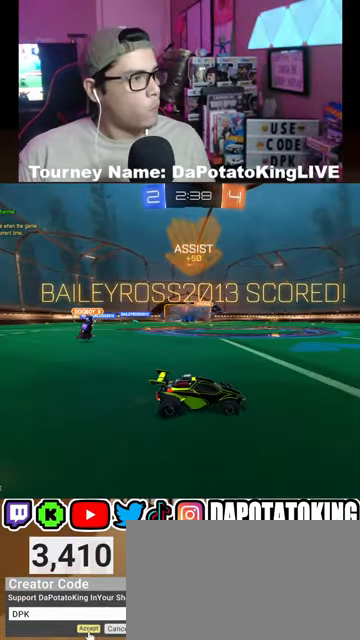
{"buttons": [], "left_stick": "center", "right_stick": "center", "events": [[33, "left_stick", "center"]]}